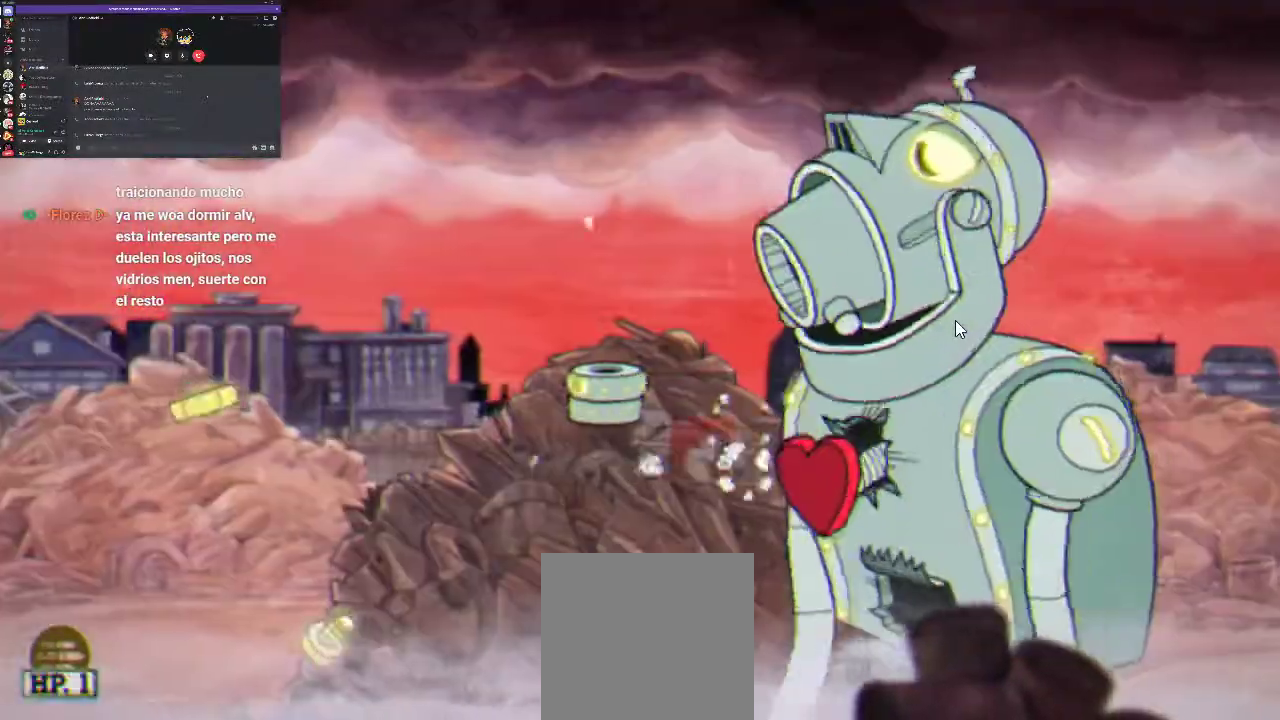
Gameplay with a controller (Xbox layout); each line is a JSON object with the inputs held at the frame after it. "events" lists button and stick changes between this image and that frame as [ms after this image, input, new state], when the widget could be followed in between. Not read: L3 R3.
{"buttons": ["R1"], "left_stick": "center", "right_stick": "center", "events": [[267, "DPAD_RIGHT", "up"]]}
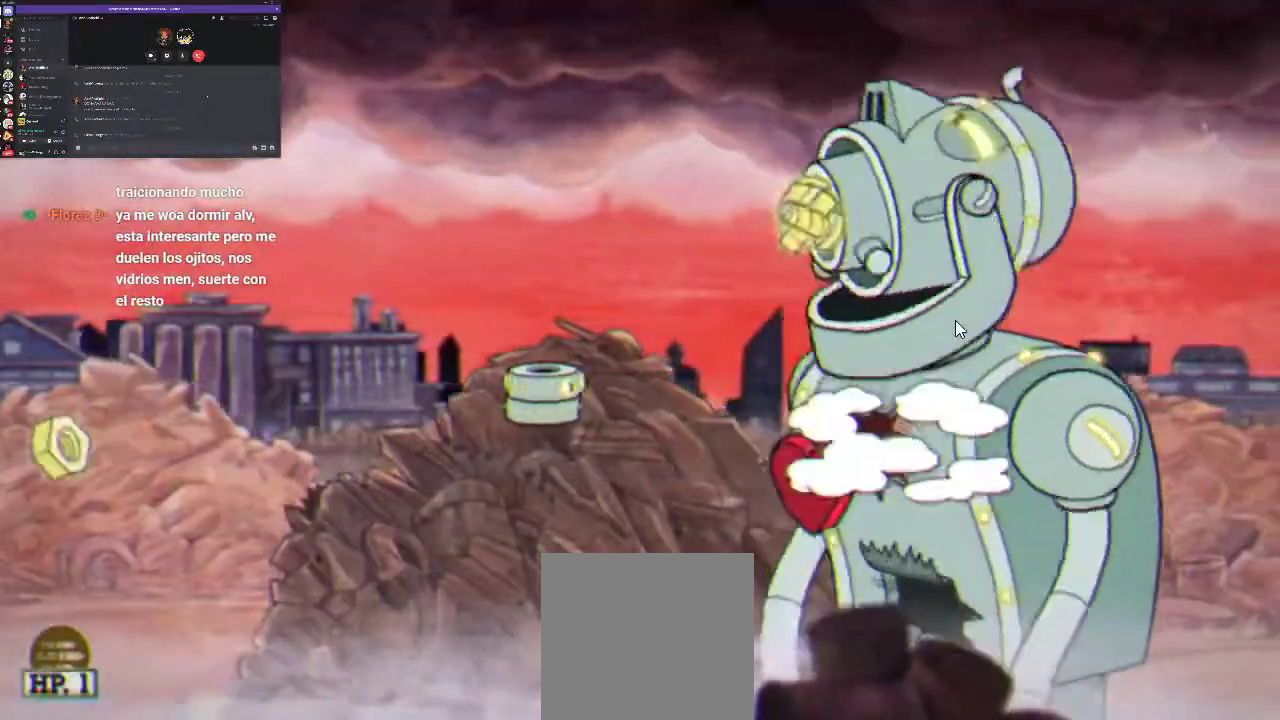
{"buttons": ["R1"], "left_stick": "center", "right_stick": "center", "events": [[67, "DPAD_LEFT", "down"], [200, "DPAD_LEFT", "up"]]}
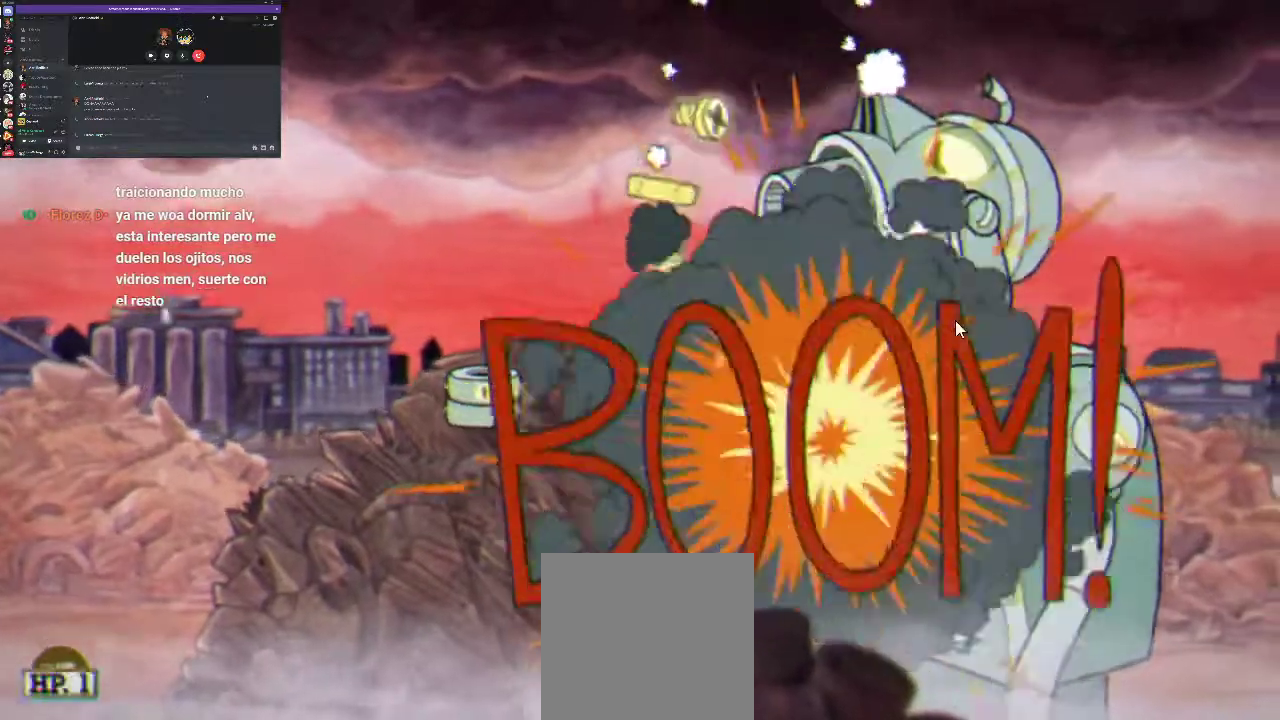
{"buttons": ["R1", "DPAD_LEFT"], "left_stick": "center", "right_stick": "center", "events": [[300, "DPAD_LEFT", "down"]]}
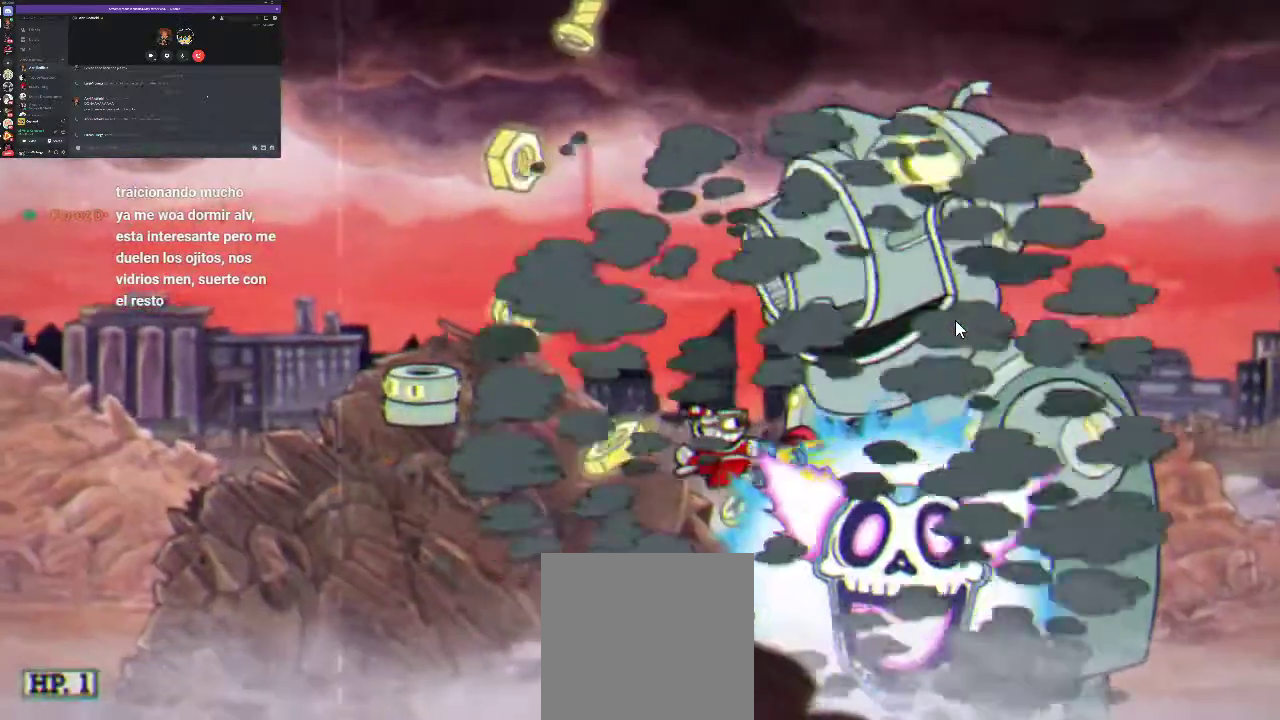
{"buttons": ["R1"], "left_stick": "center", "right_stick": "center", "events": [[167, "DPAD_LEFT", "up"], [333, "X", "down"], [400, "X", "up"]]}
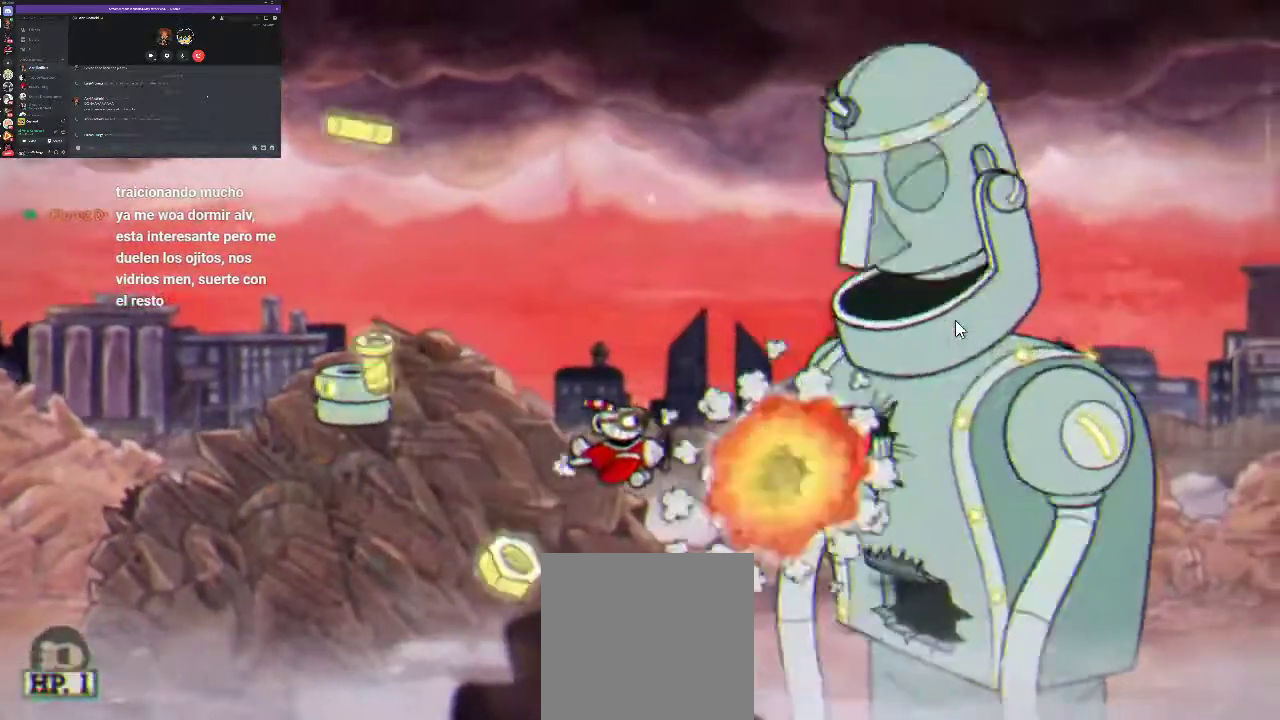
{"buttons": ["R1"], "left_stick": "center", "right_stick": "center", "events": []}
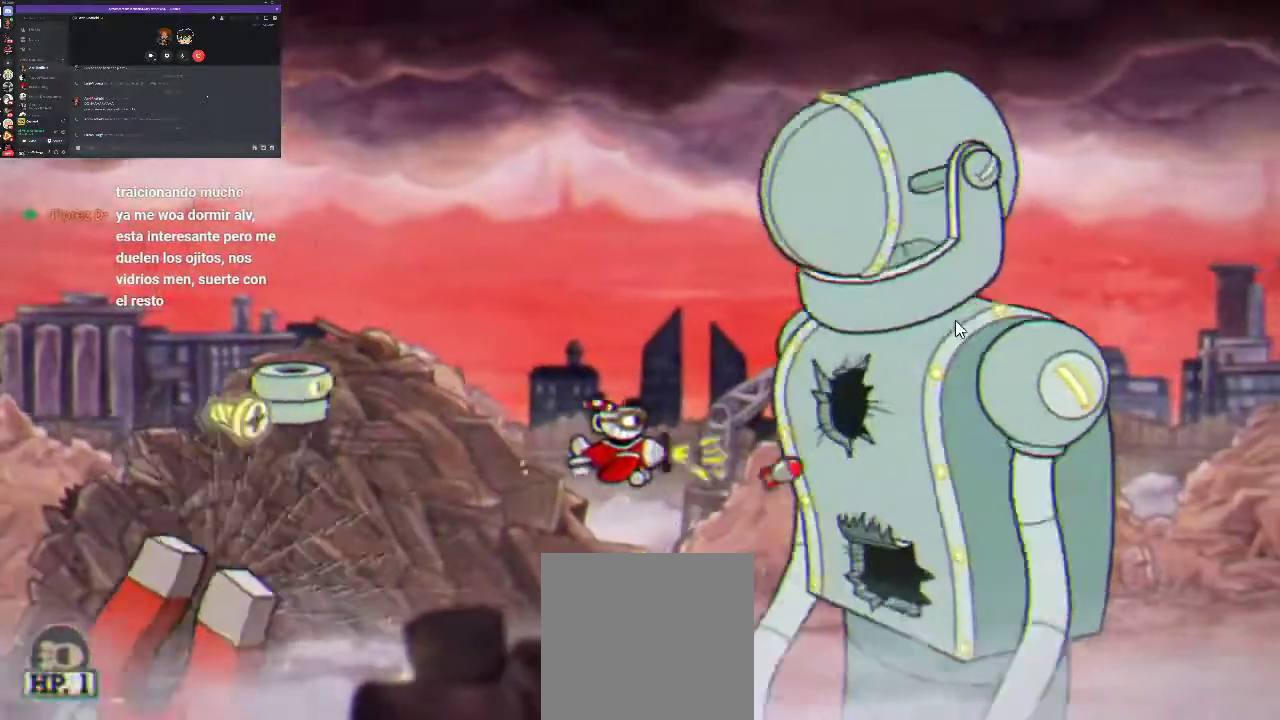
{"buttons": ["DPAD_UP", "DPAD_LEFT"], "left_stick": "center", "right_stick": "center", "events": [[367, "R1", "up"], [433, "DPAD_LEFT", "down"], [500, "DPAD_UP", "down"]]}
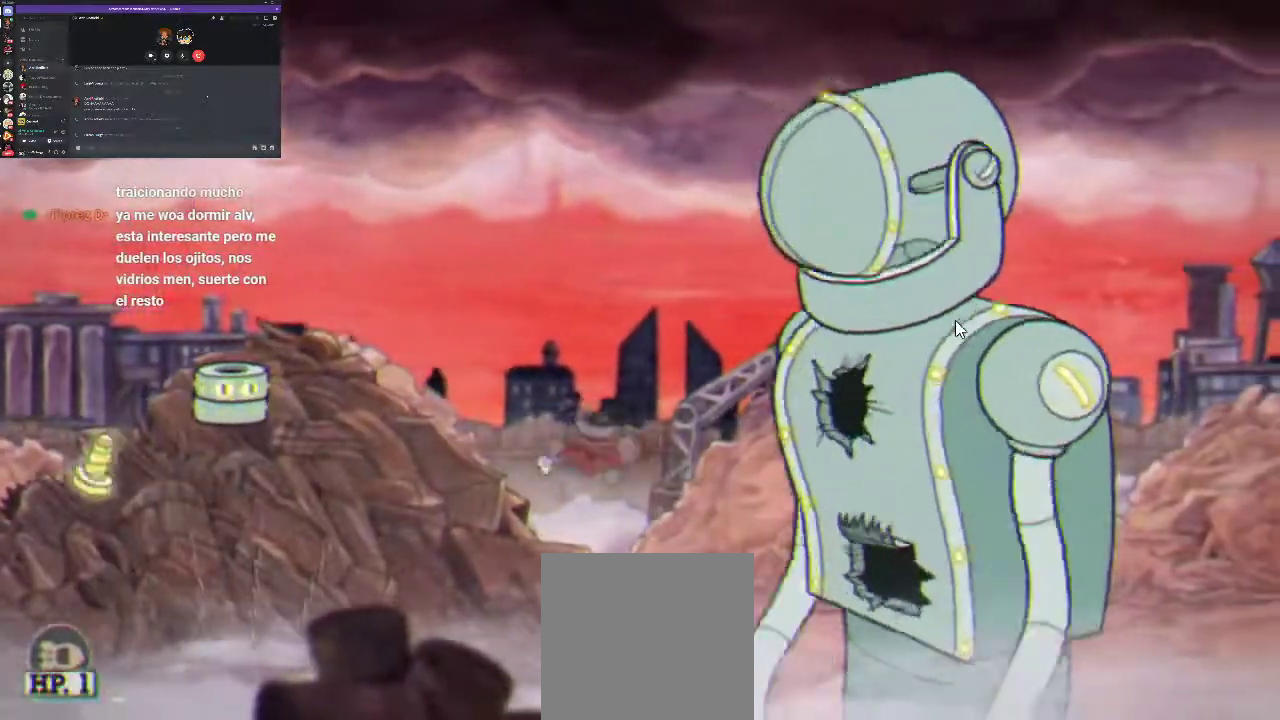
{"buttons": ["DPAD_UP", "DPAD_LEFT"], "left_stick": "center", "right_stick": "center", "events": []}
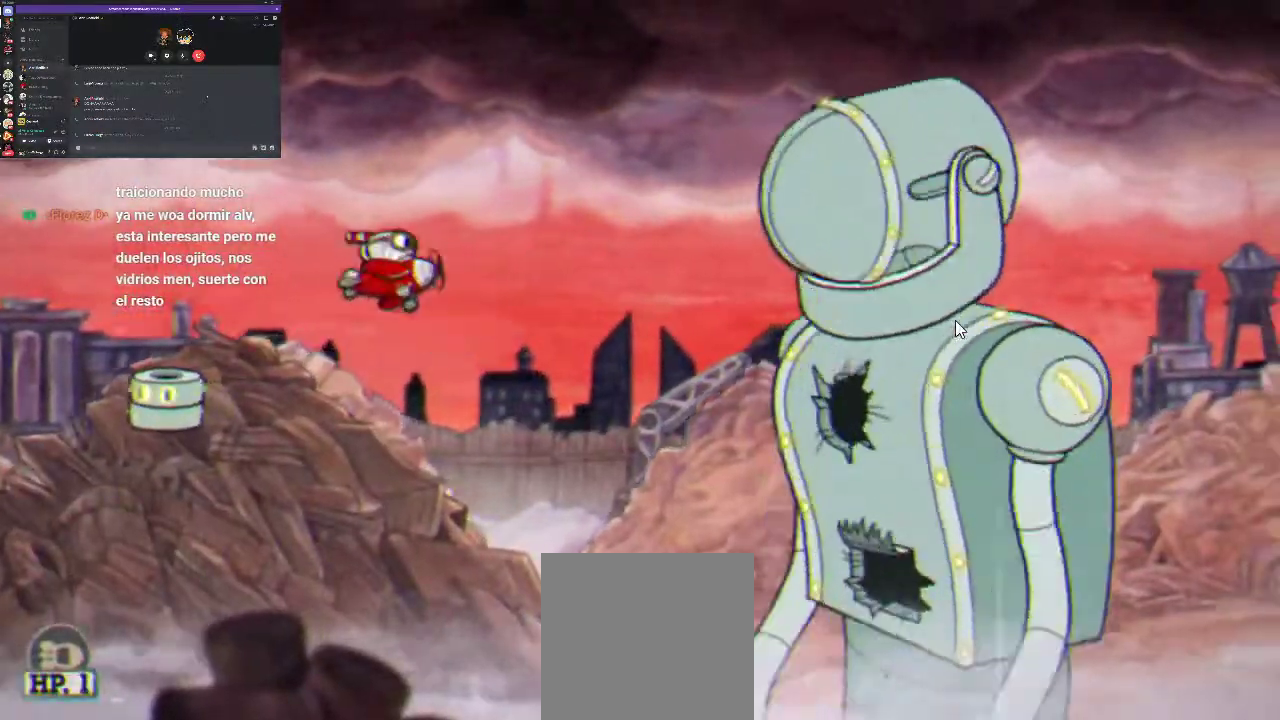
{"buttons": ["DPAD_DOWN"], "left_stick": "center", "right_stick": "center", "events": [[33, "DPAD_LEFT", "up"], [33, "DPAD_UP", "up"], [67, "START", "down"], [233, "START", "up"], [433, "DPAD_DOWN", "down"]]}
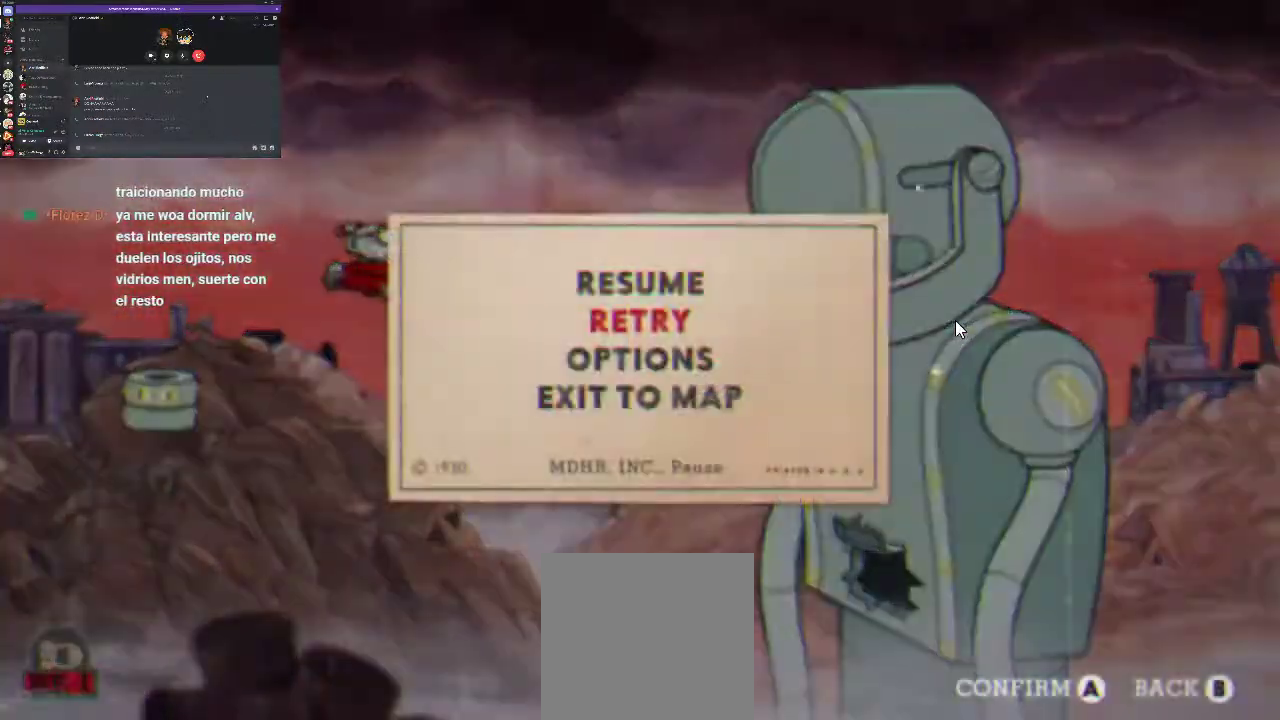
{"buttons": [], "left_stick": "center", "right_stick": "center", "events": [[67, "DPAD_DOWN", "up"], [100, "A", "down"], [267, "A", "up"]]}
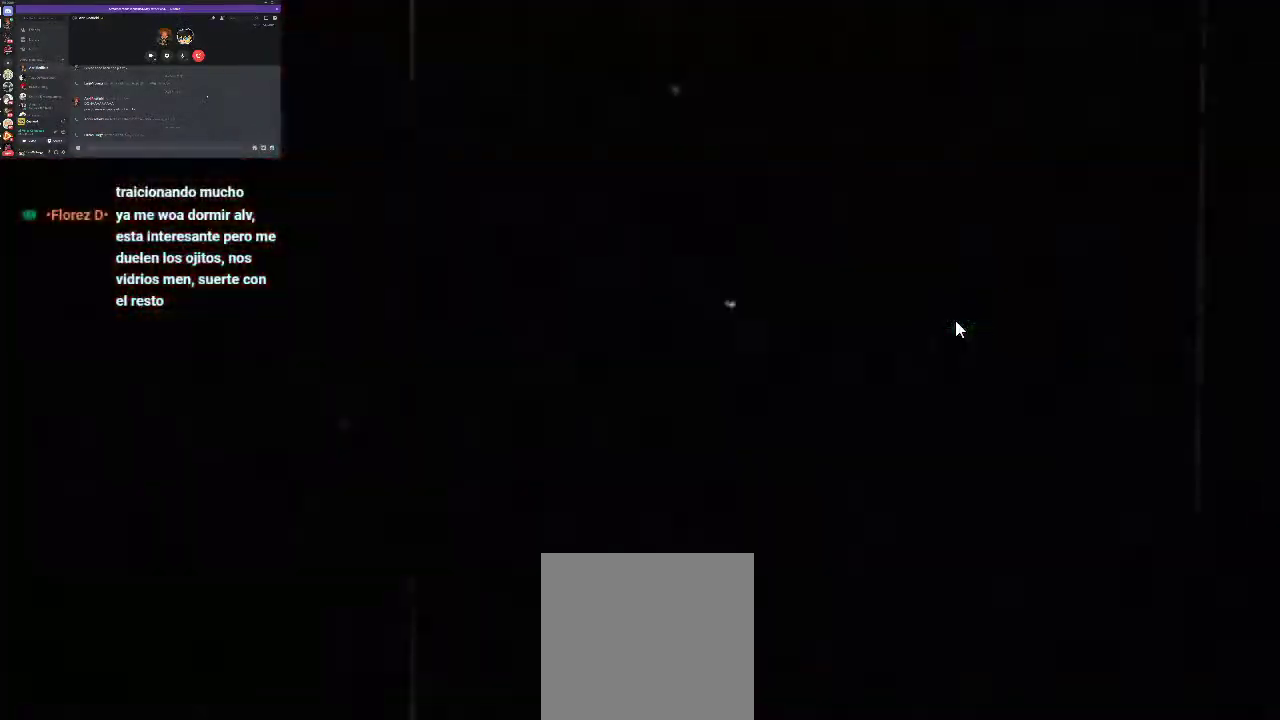
{"buttons": ["R1"], "left_stick": "center", "right_stick": "center", "events": [[100, "R1", "down"]]}
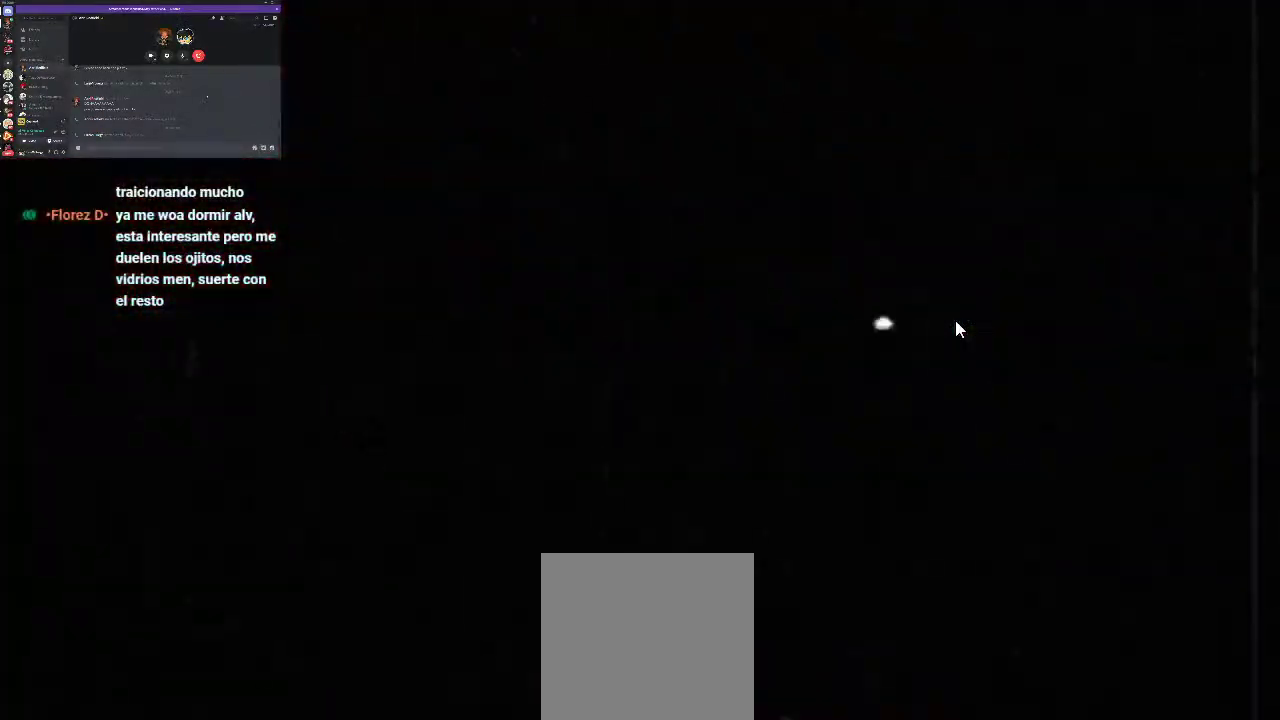
{"buttons": ["R1"], "left_stick": "center", "right_stick": "center", "events": []}
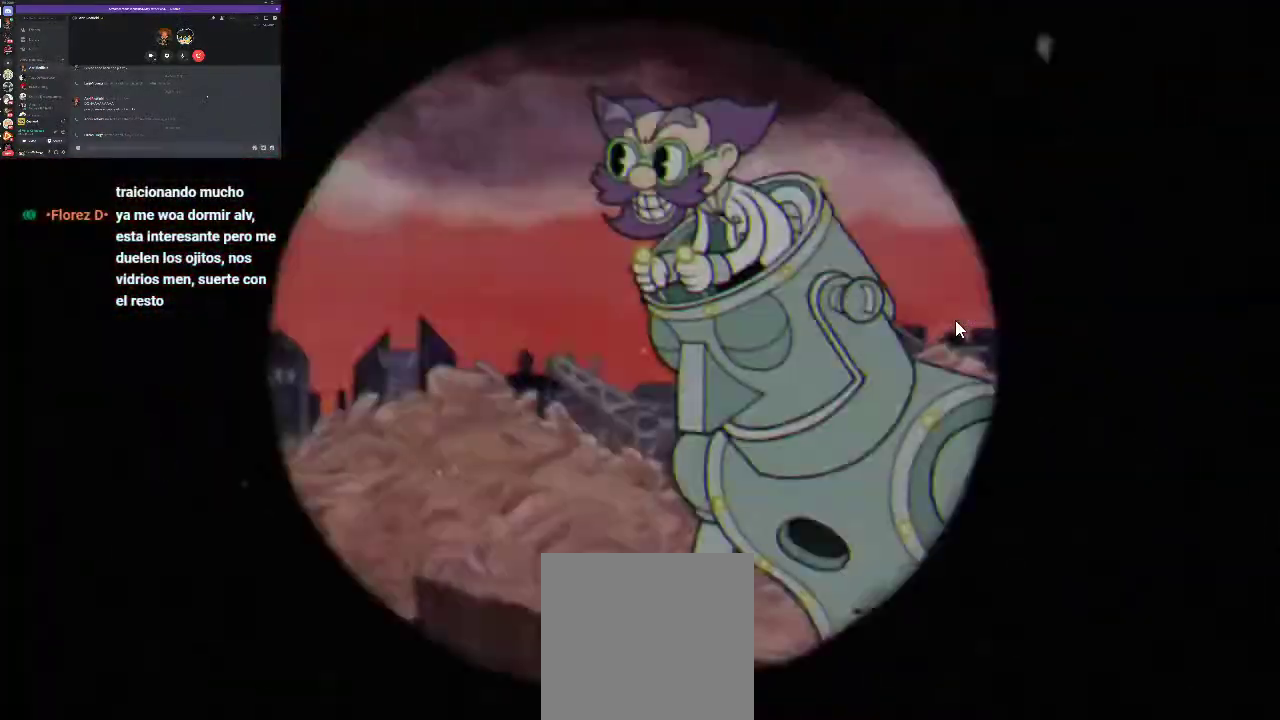
{"buttons": ["R1"], "left_stick": "center", "right_stick": "center", "events": []}
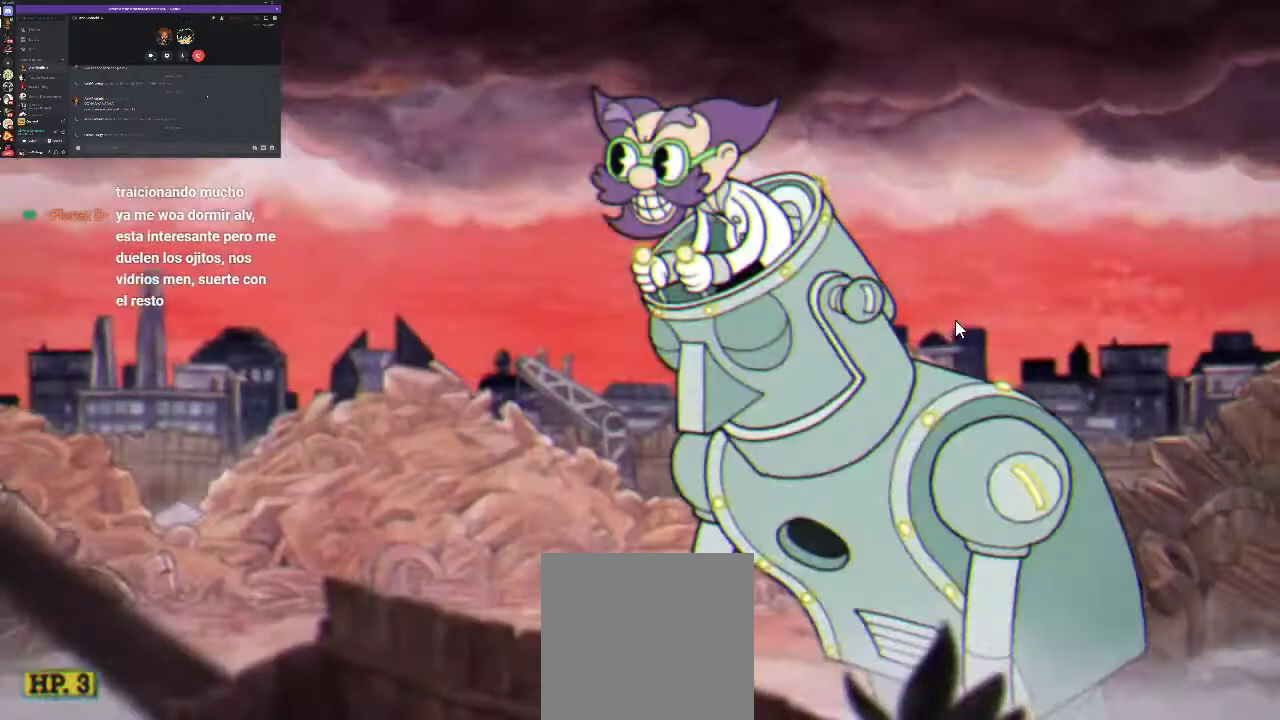
{"buttons": ["R1"], "left_stick": "center", "right_stick": "center", "events": []}
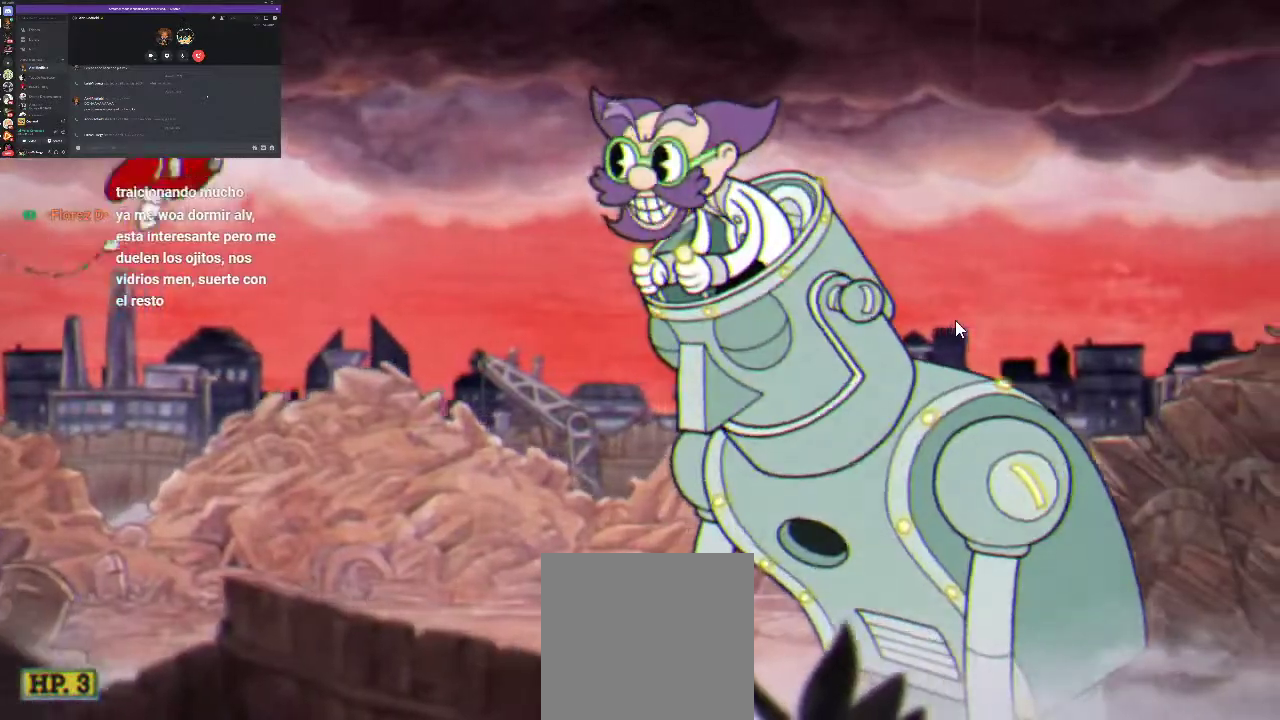
{"buttons": ["R1"], "left_stick": "center", "right_stick": "center", "events": []}
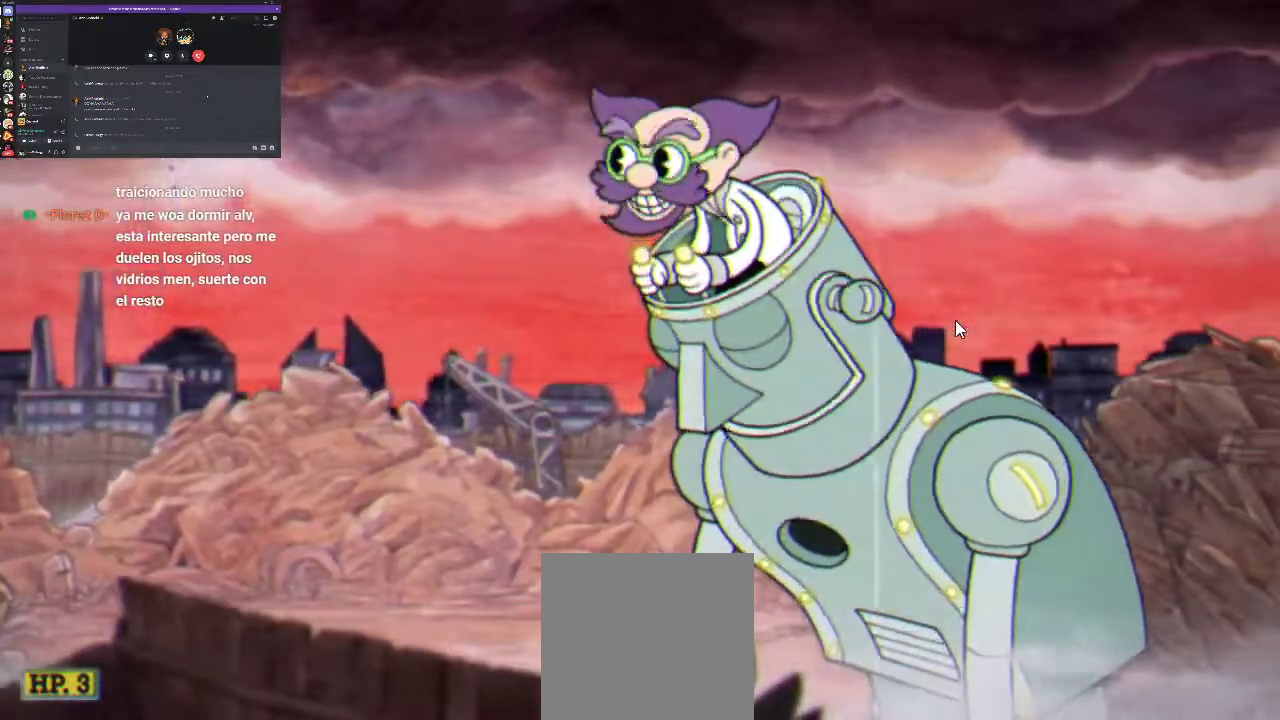
{"buttons": ["R1", "DPAD_UP", "DPAD_RIGHT"], "left_stick": "center", "right_stick": "center", "events": [[100, "DPAD_RIGHT", "down"], [167, "DPAD_UP", "down"]]}
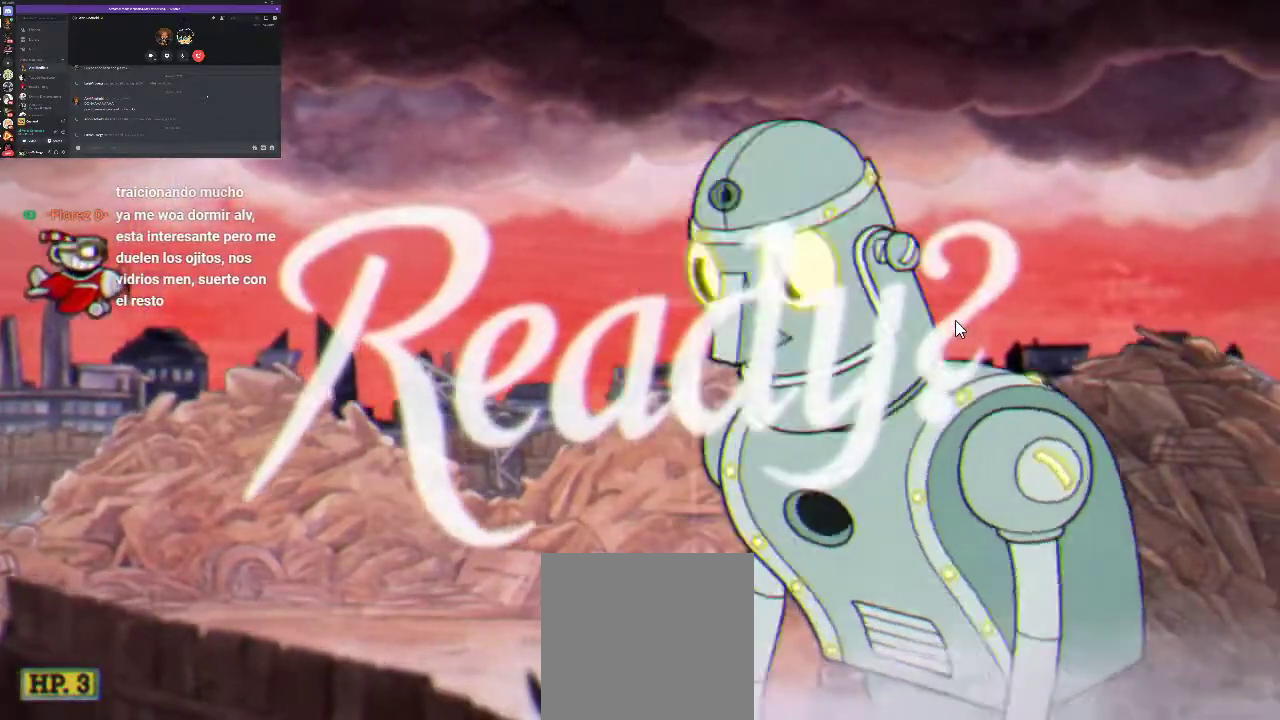
{"buttons": ["R1", "DPAD_UP", "DPAD_RIGHT"], "left_stick": "center", "right_stick": "center", "events": []}
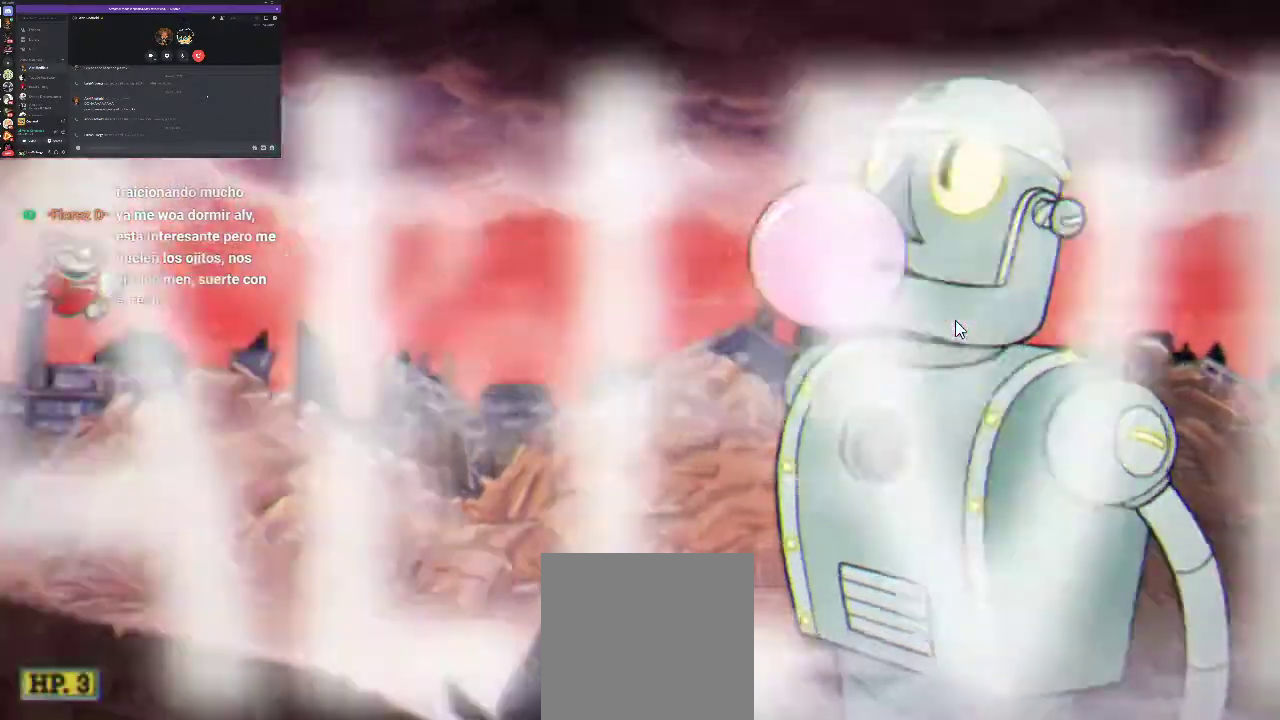
{"buttons": ["R1", "DPAD_UP", "DPAD_RIGHT"], "left_stick": "center", "right_stick": "center", "events": []}
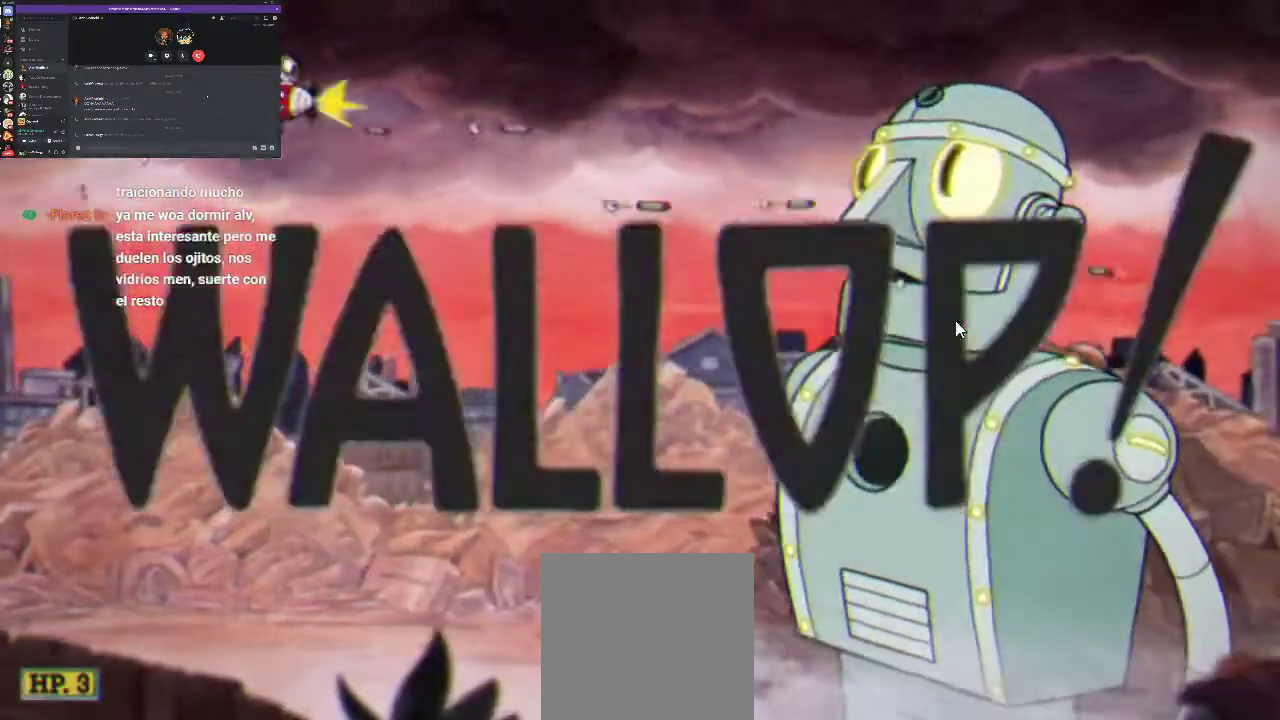
{"buttons": ["R1", "DPAD_RIGHT"], "left_stick": "center", "right_stick": "center", "events": [[200, "DPAD_UP", "up"]]}
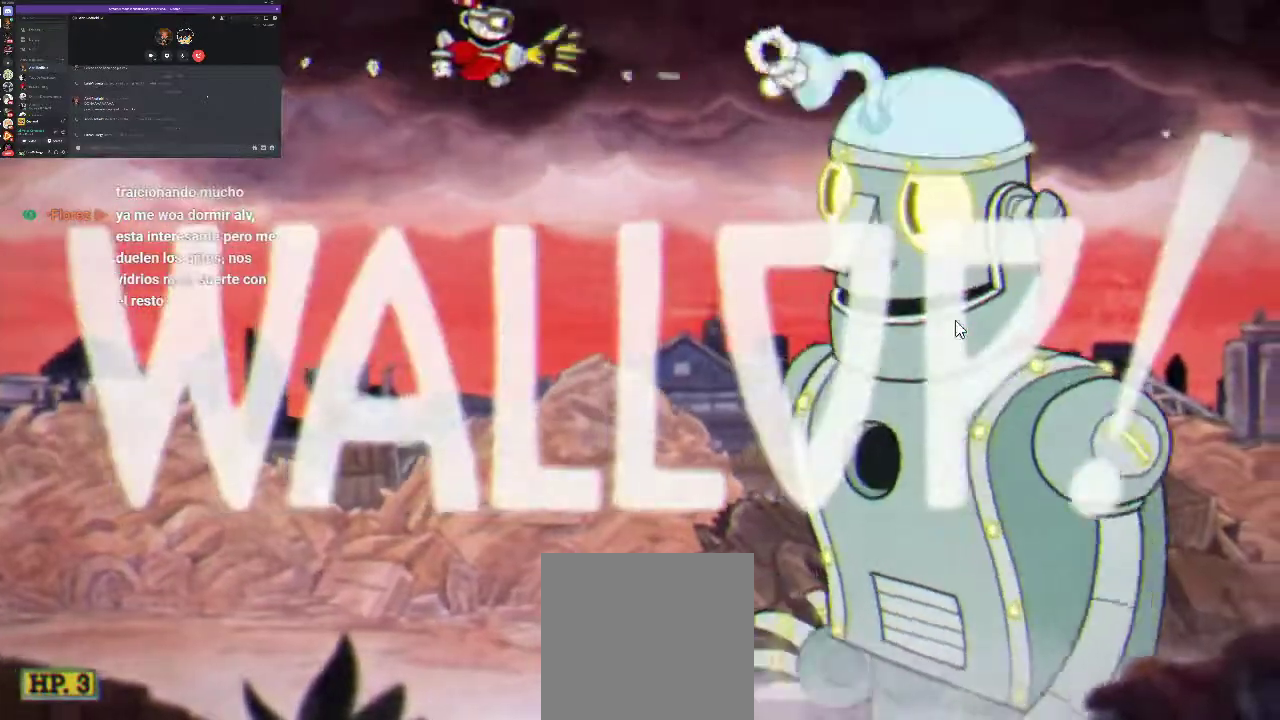
{"buttons": ["X", "R1"], "left_stick": "center", "right_stick": "center", "events": [[367, "DPAD_RIGHT", "up"], [367, "X", "down"], [433, "X", "up"], [500, "X", "down"]]}
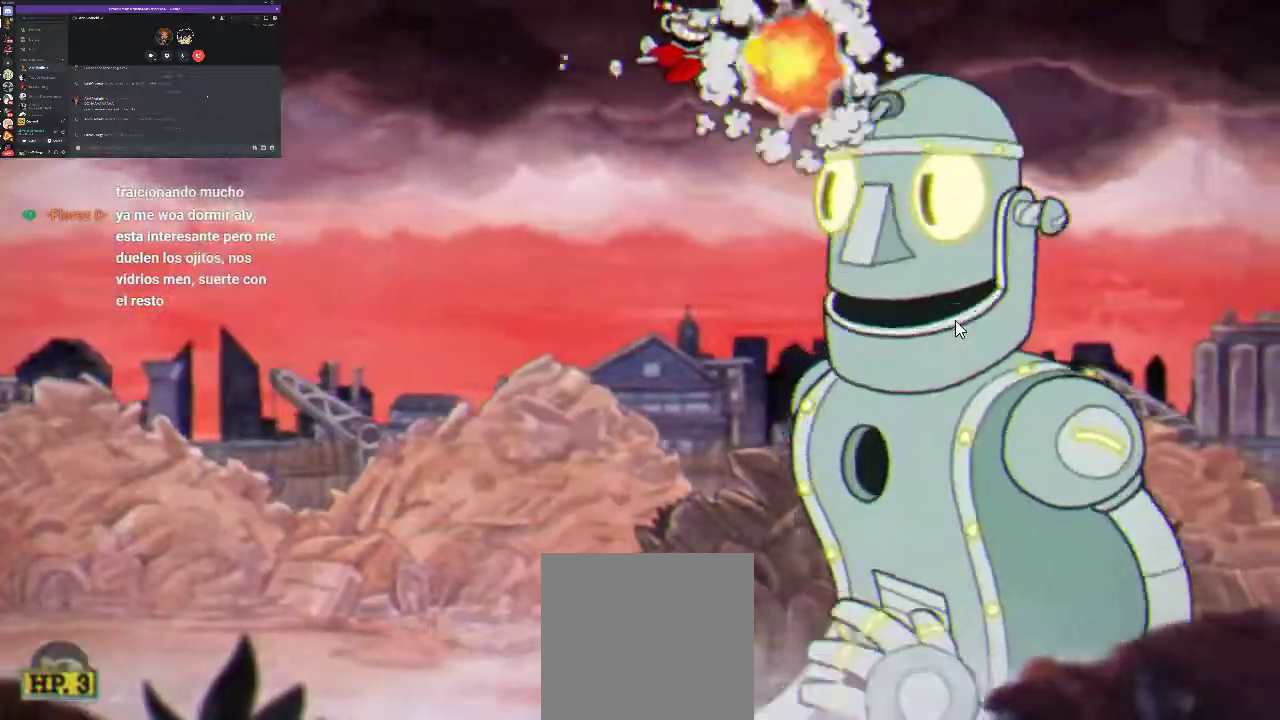
{"buttons": ["R1"], "left_stick": "center", "right_stick": "center", "events": [[167, "X", "up"], [400, "X", "down"], [467, "X", "up"]]}
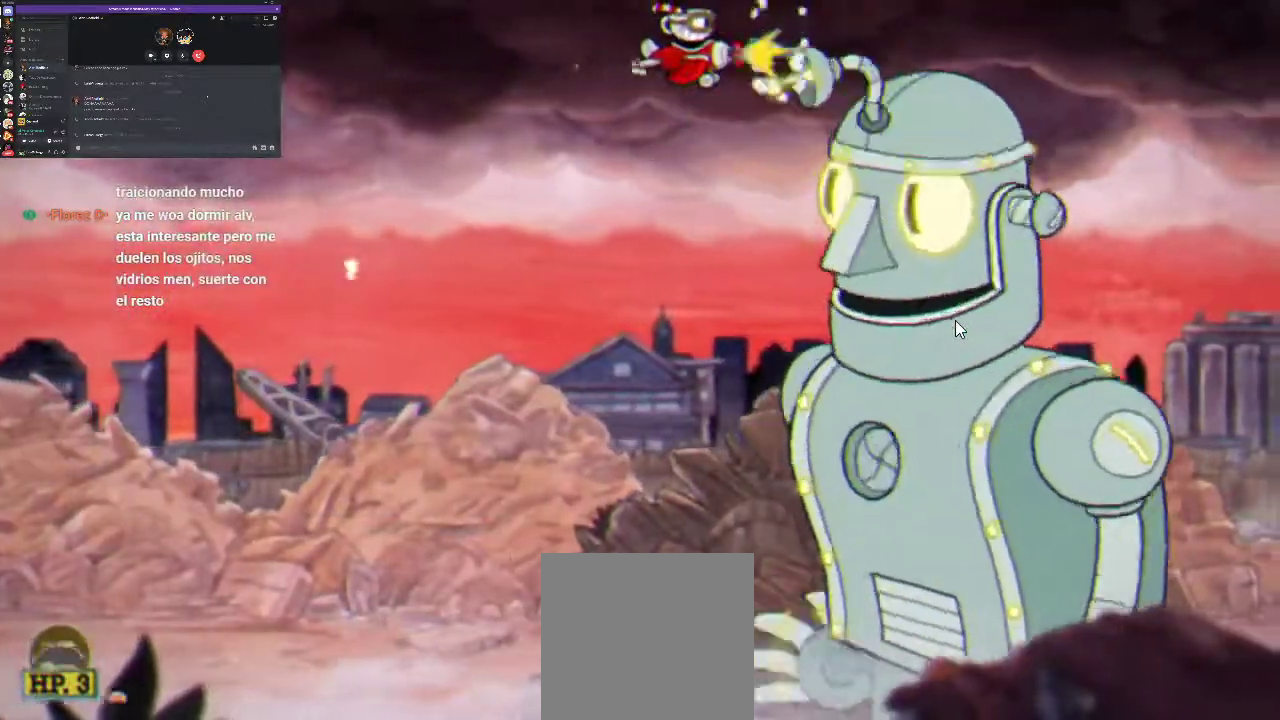
{"buttons": ["X", "R1"], "left_stick": "center", "right_stick": "center", "events": [[33, "X", "down"], [133, "X", "up"], [500, "X", "down"]]}
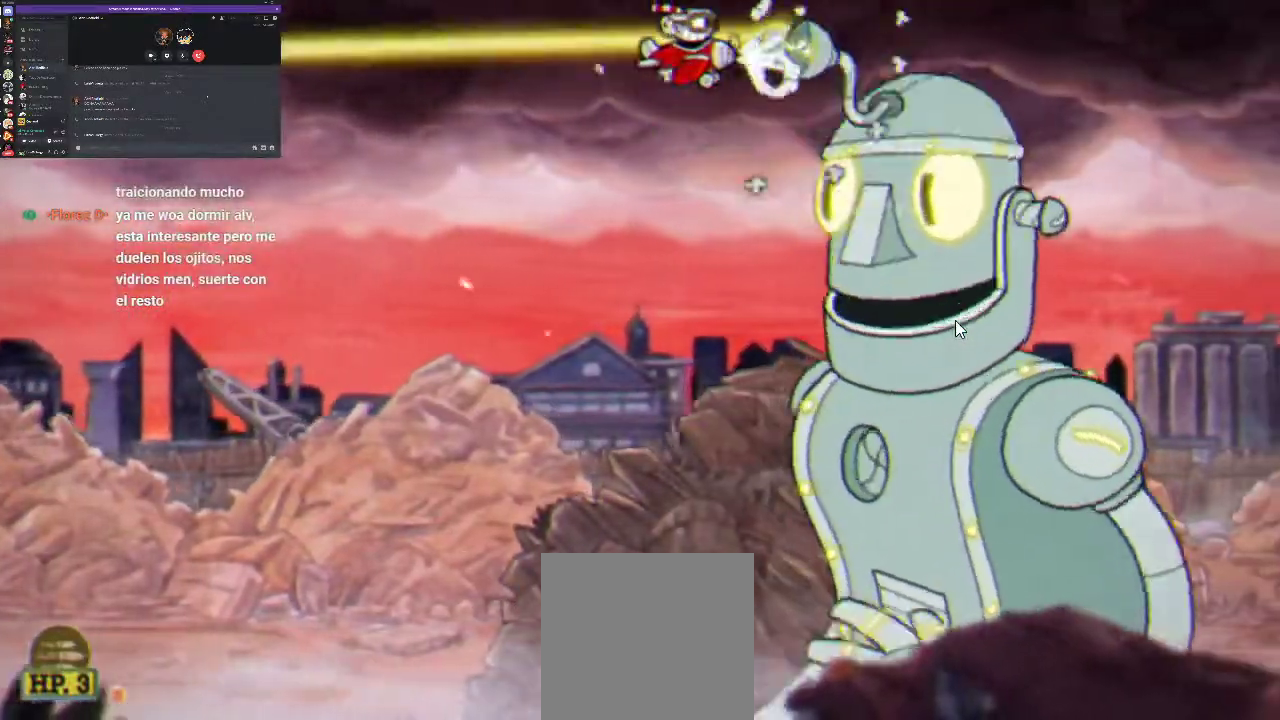
{"buttons": ["R1"], "left_stick": "center", "right_stick": "center", "events": [[67, "X", "up"], [133, "X", "down"], [233, "X", "up"]]}
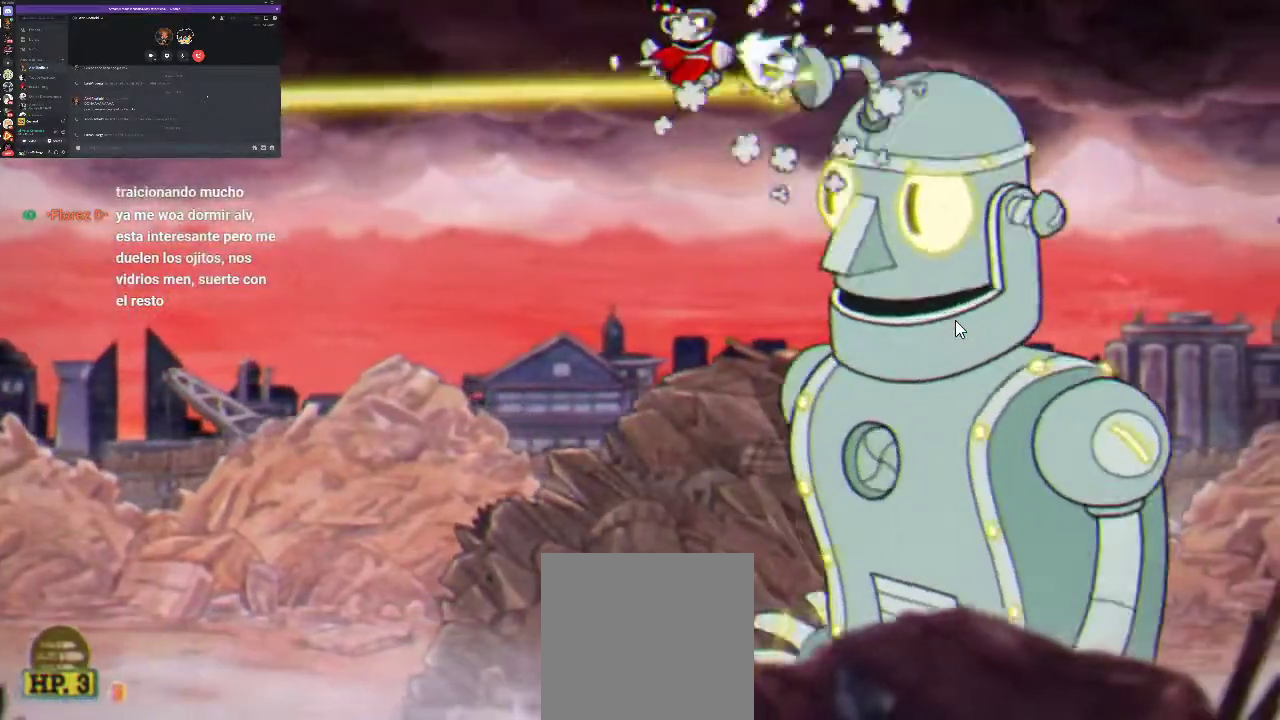
{"buttons": ["R1", "DPAD_DOWN"], "left_stick": "center", "right_stick": "center", "events": [[100, "X", "down"], [167, "X", "up"], [233, "X", "down"], [300, "DPAD_DOWN", "down"], [333, "X", "up"]]}
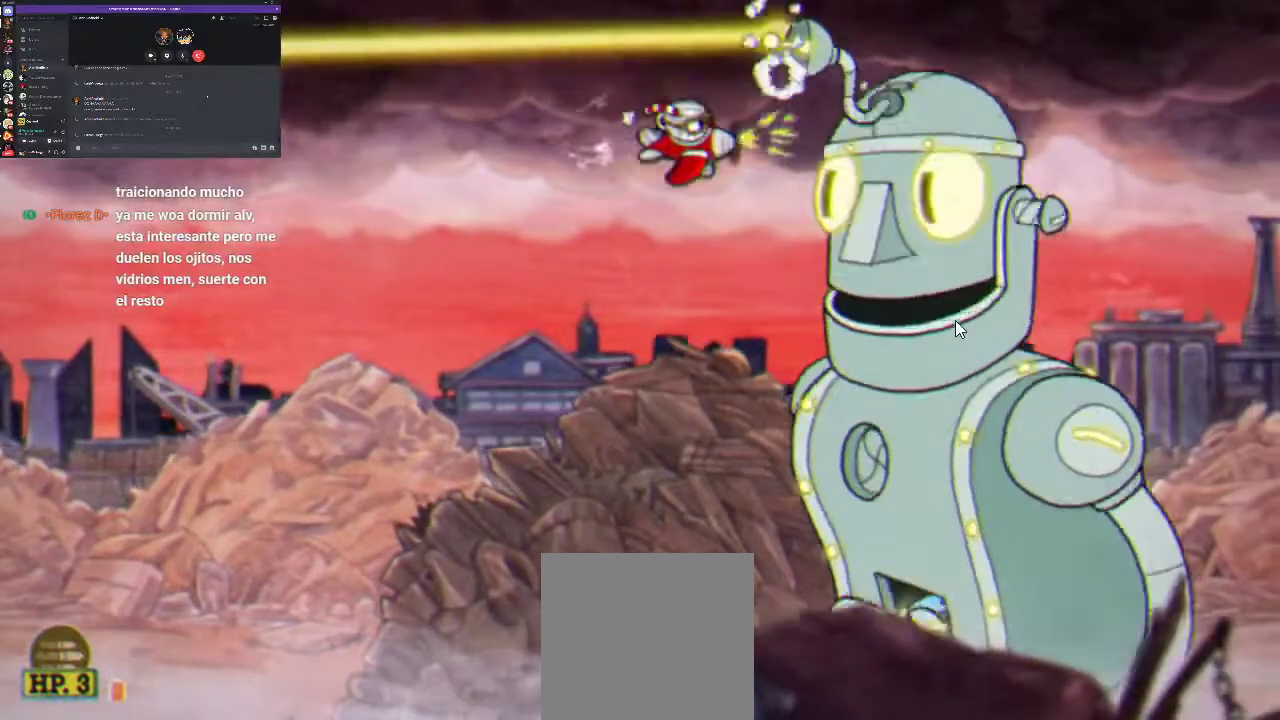
{"buttons": ["R1", "DPAD_DOWN"], "left_stick": "center", "right_stick": "center", "events": []}
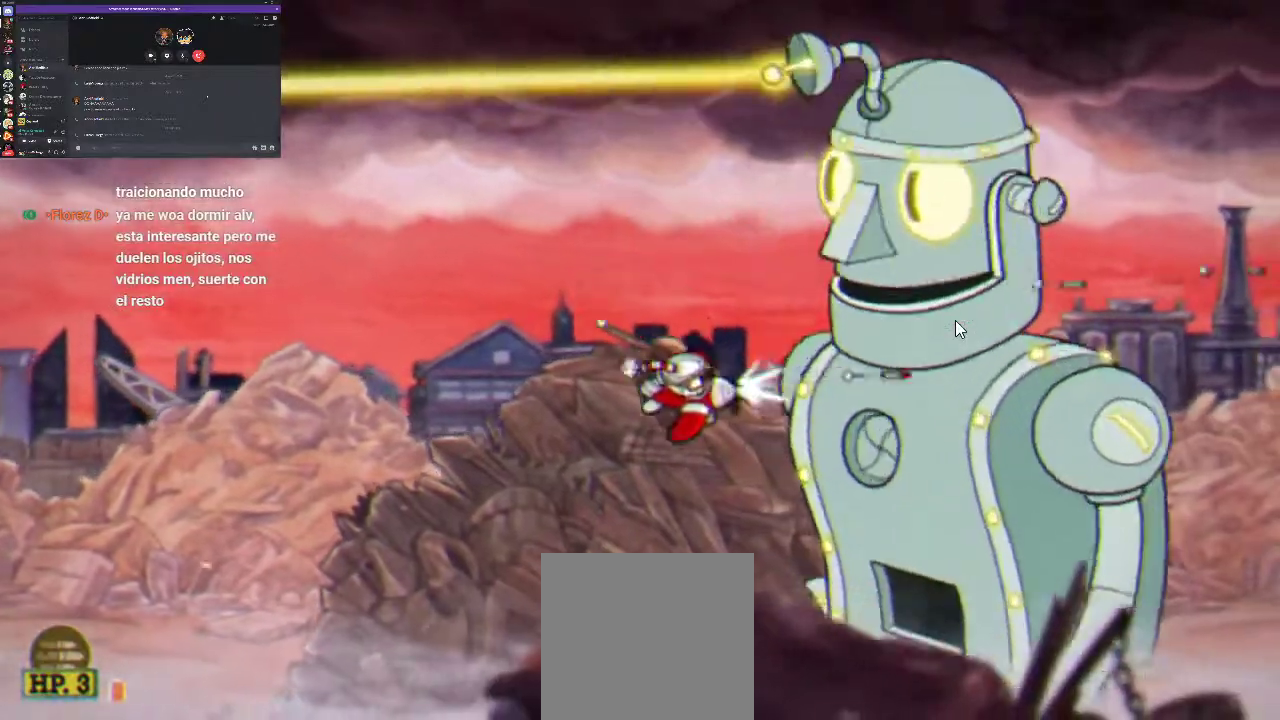
{"buttons": ["R1"], "left_stick": "center", "right_stick": "center", "events": [[100, "DPAD_DOWN", "up"], [100, "DPAD_RIGHT", "down"], [167, "X", "down"], [200, "DPAD_RIGHT", "up"], [233, "X", "up"], [300, "X", "down"], [367, "X", "up"]]}
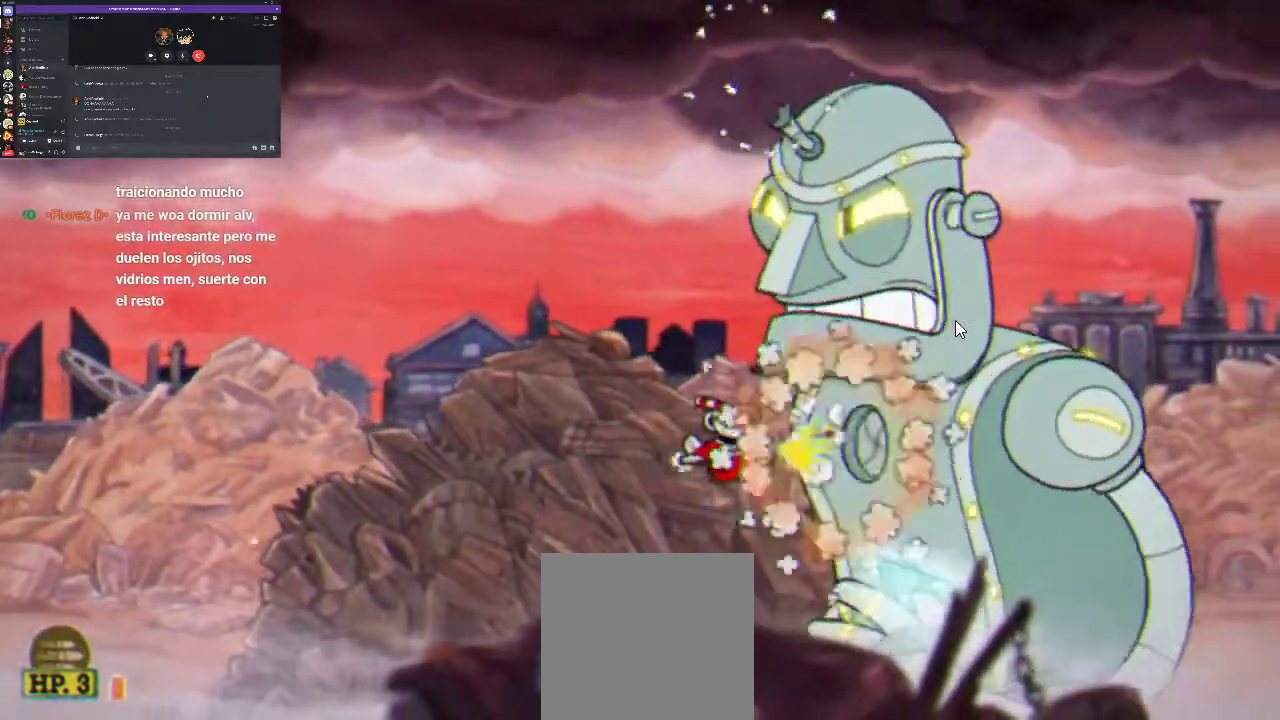
{"buttons": ["R1"], "left_stick": "center", "right_stick": "center", "events": [[100, "DPAD_DOWN", "down"], [167, "DPAD_DOWN", "up"], [233, "X", "down"], [467, "X", "up"]]}
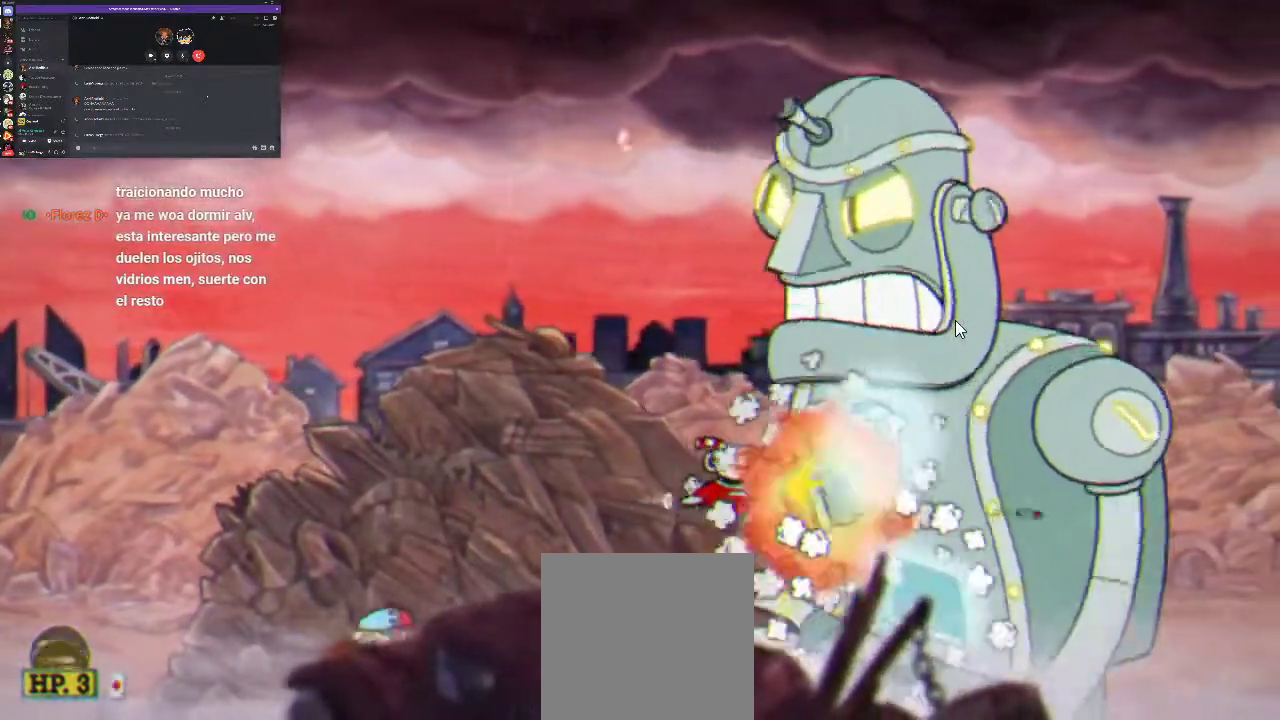
{"buttons": ["X", "R1"], "left_stick": "center", "right_stick": "center", "events": [[233, "DPAD_DOWN", "down"], [333, "DPAD_DOWN", "up"], [367, "X", "down"], [433, "X", "up"], [500, "X", "down"]]}